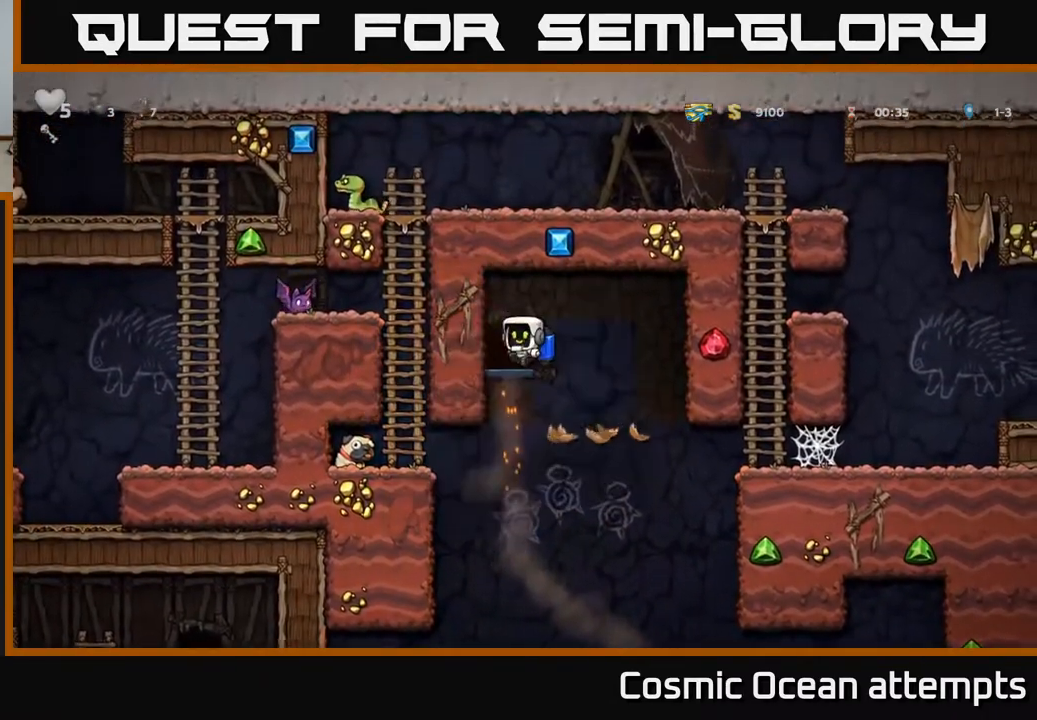
Gameplay with a controller (Xbox layout); each line is a JSON object with the inputs held at the frame after it. "events" lists button and stick changes between this image and that frame as [ms after this image, input, new state], when the widget could be followed in between.
{"buttons": [], "left_stick": "center", "right_stick": "center", "events": [[50, "DPAD_LEFT", "up"], [333, "L2", "down"], [483, "L2", "up"]]}
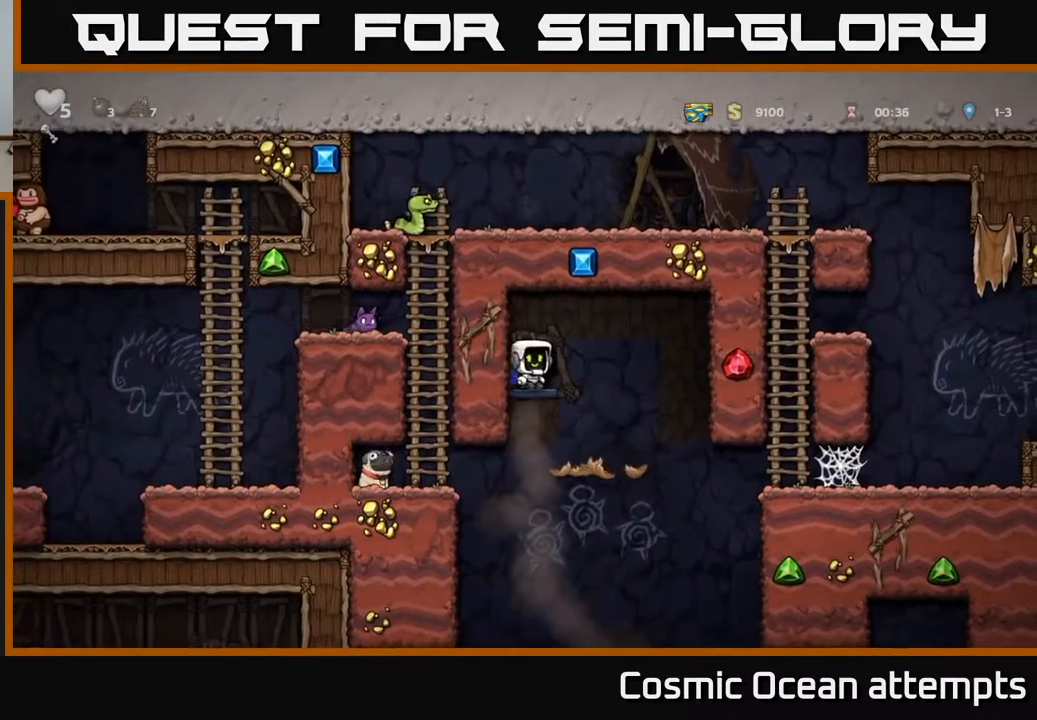
{"buttons": [], "left_stick": "center", "right_stick": "center", "events": []}
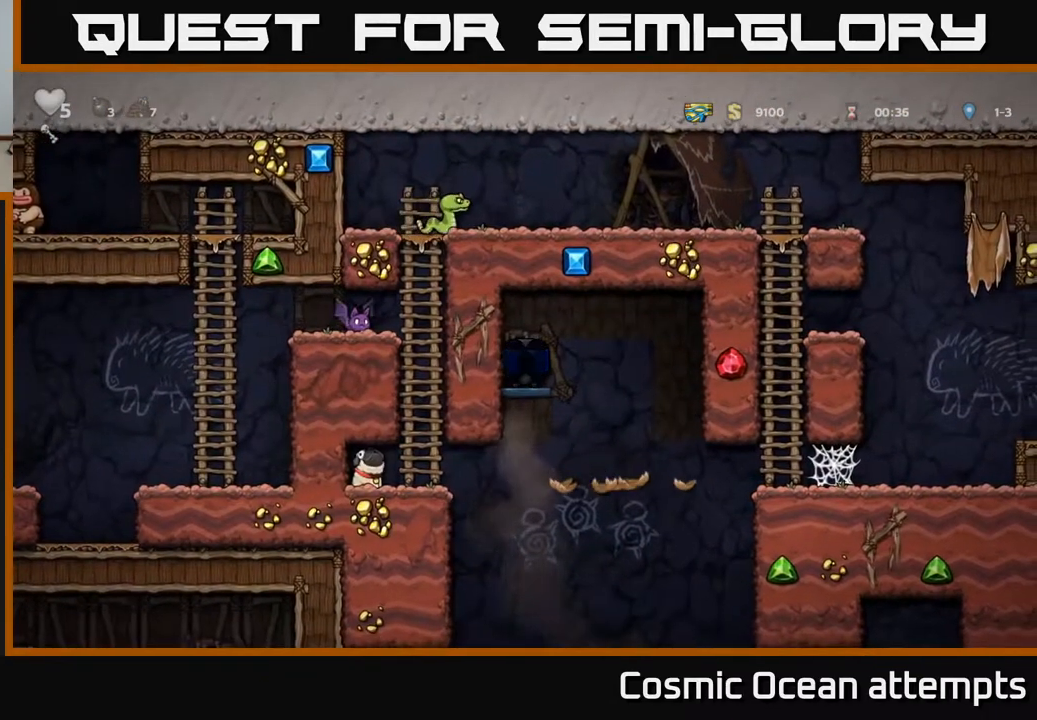
{"buttons": [], "left_stick": "center", "right_stick": "center", "events": []}
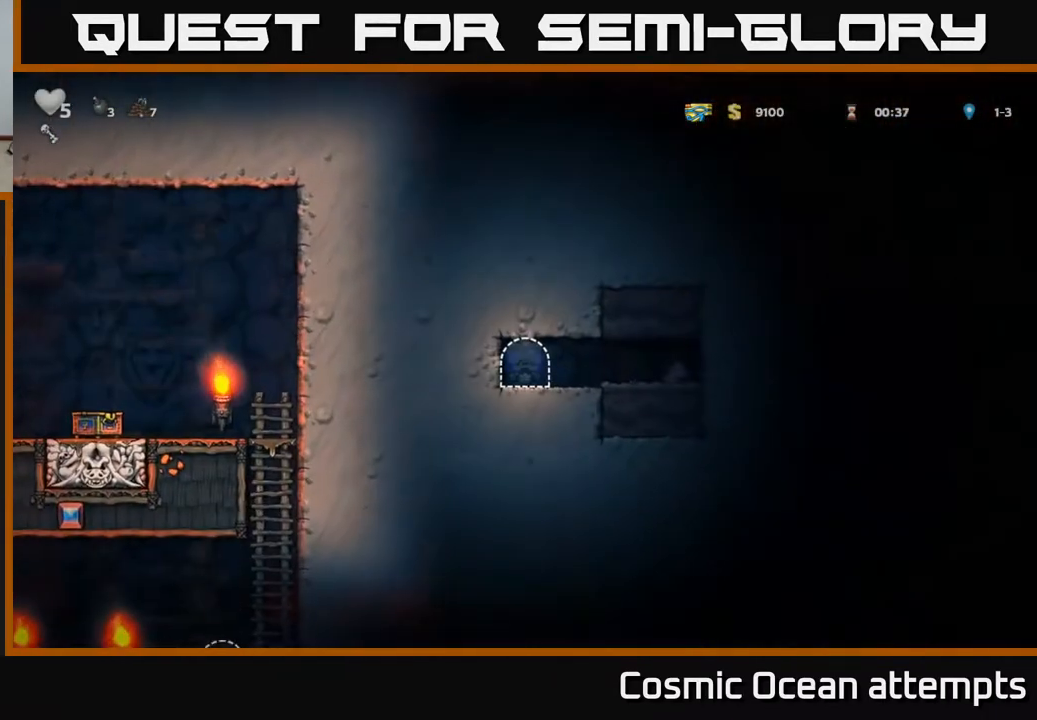
{"buttons": ["DPAD_RIGHT"], "left_stick": "center", "right_stick": "center", "events": [[283, "DPAD_RIGHT", "down"]]}
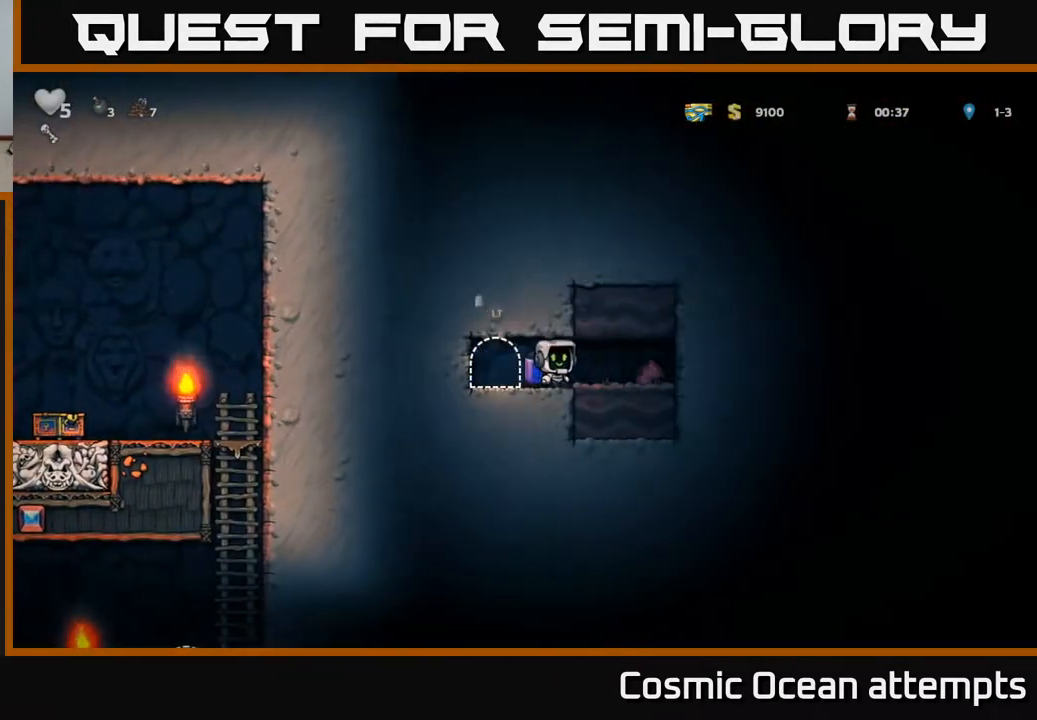
{"buttons": ["DPAD_LEFT"], "left_stick": "center", "right_stick": "center", "events": [[233, "DPAD_RIGHT", "up"], [283, "DPAD_LEFT", "down"]]}
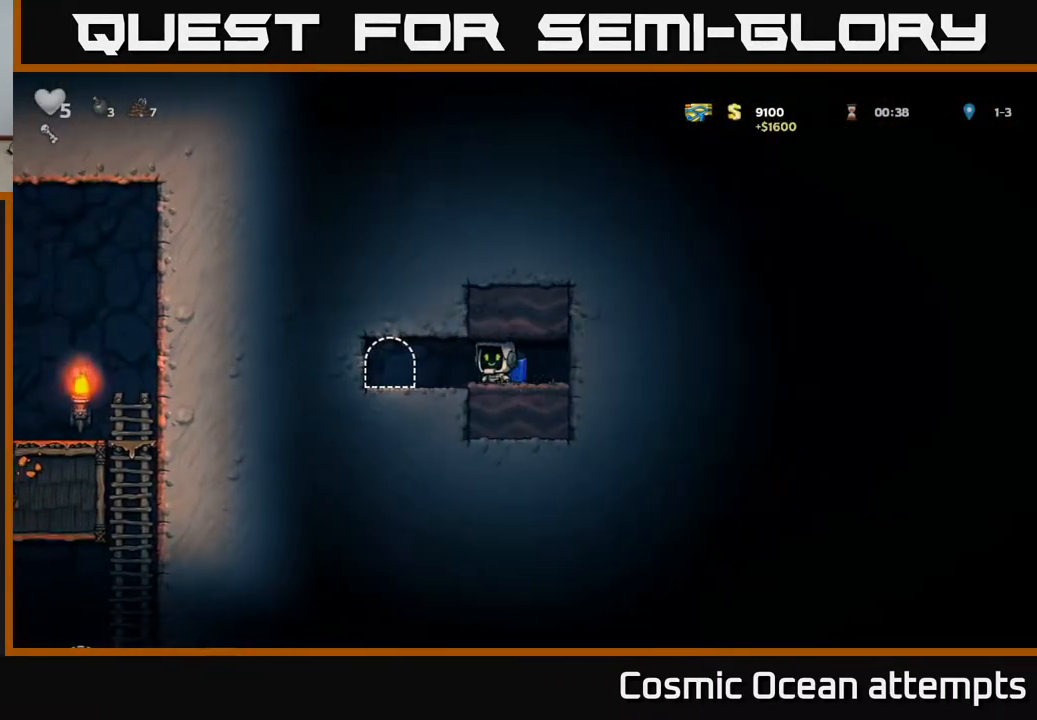
{"buttons": [], "left_stick": "center", "right_stick": "center", "events": [[300, "DPAD_LEFT", "up"], [317, "L2", "down"], [450, "L2", "up"]]}
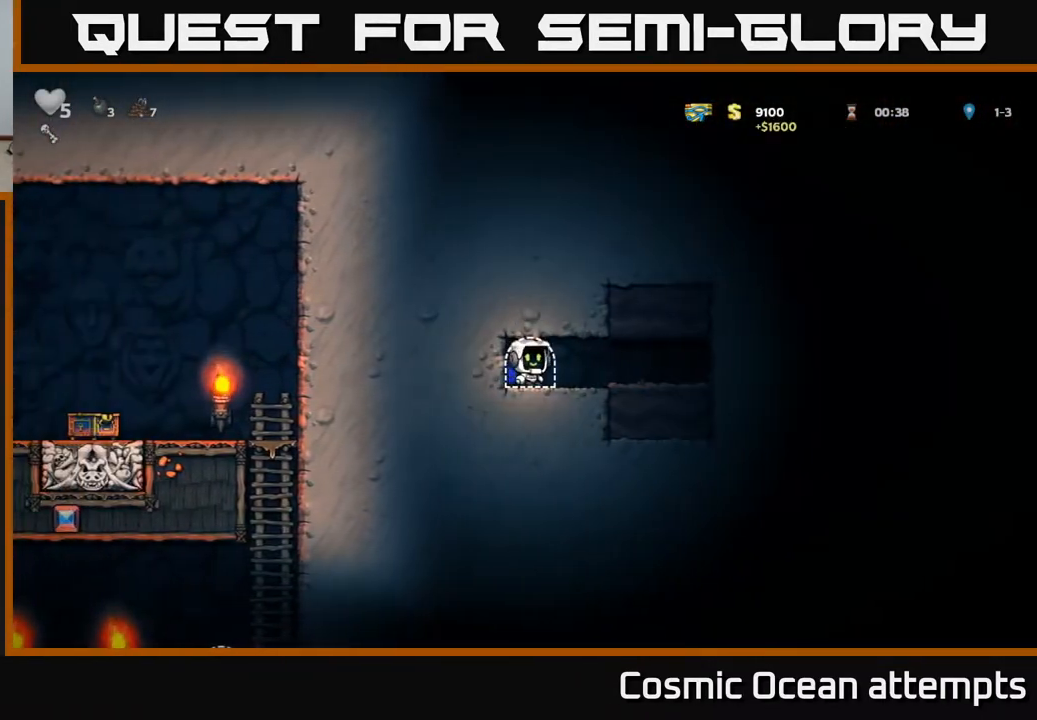
{"buttons": [], "left_stick": "center", "right_stick": "center", "events": []}
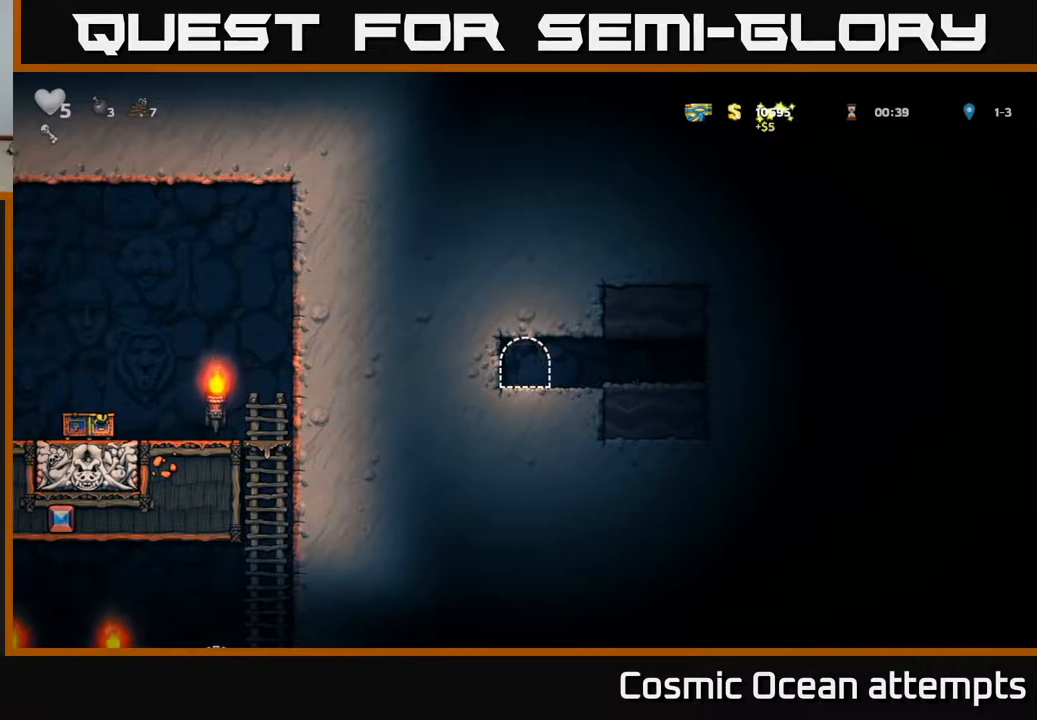
{"buttons": [], "left_stick": "center", "right_stick": "center", "events": []}
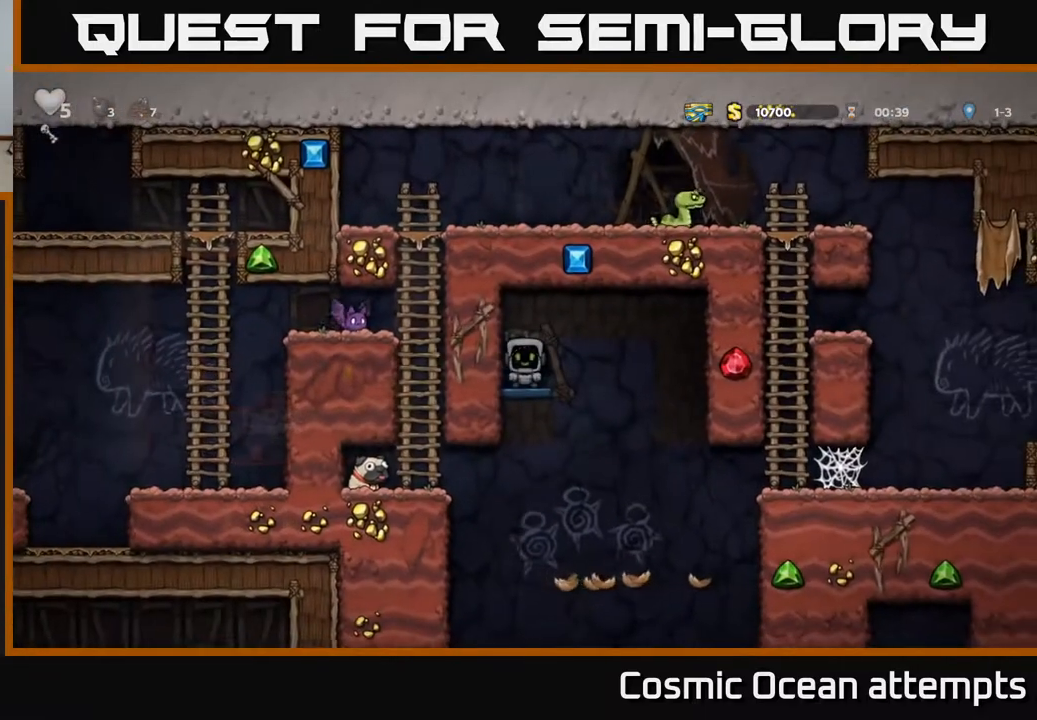
{"buttons": [], "left_stick": "center", "right_stick": "center", "events": [[167, "DPAD_RIGHT", "down"], [450, "DPAD_RIGHT", "up"]]}
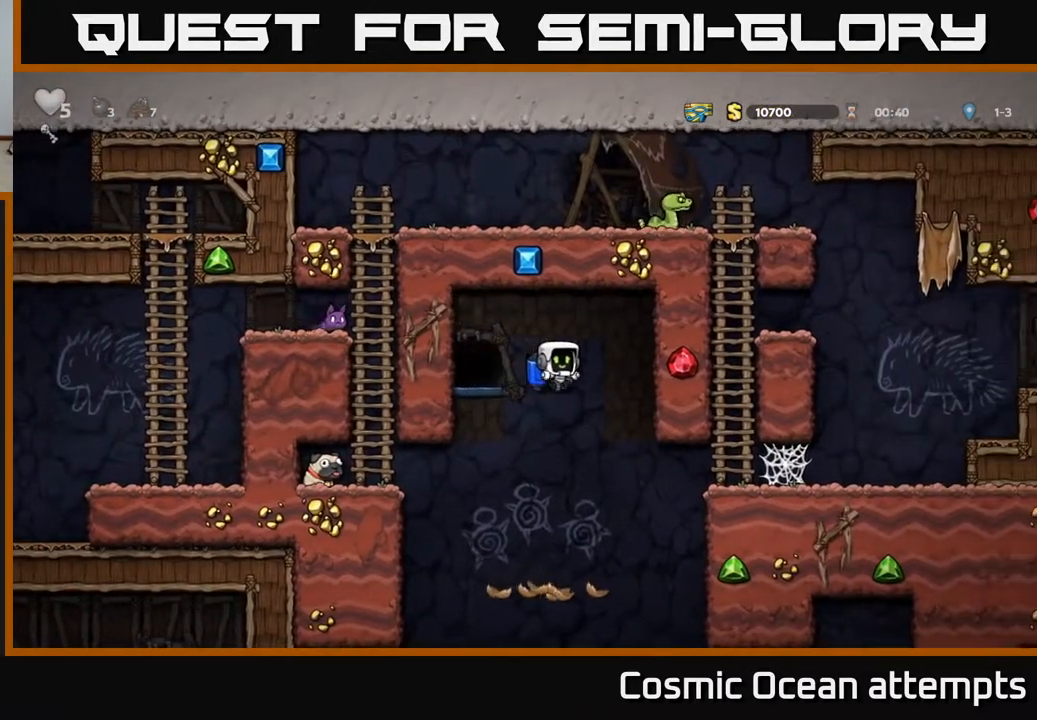
{"buttons": ["DPAD_LEFT"], "left_stick": "center", "right_stick": "center", "events": [[33, "DPAD_LEFT", "down"], [317, "A", "down"], [483, "A", "up"]]}
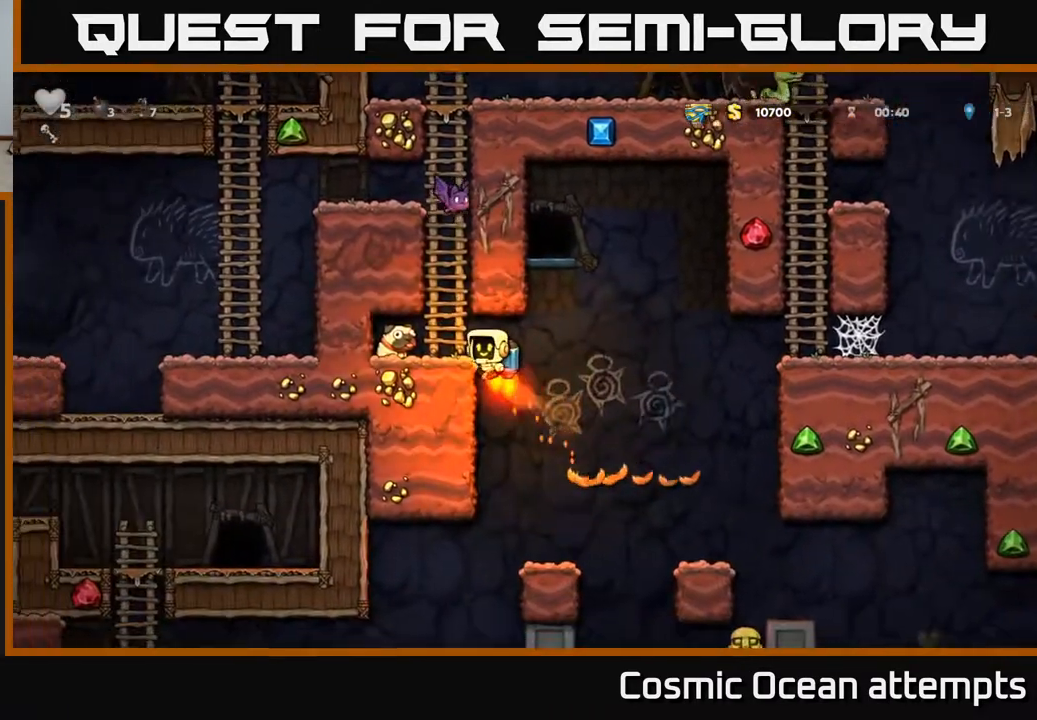
{"buttons": ["DPAD_RIGHT"], "left_stick": "center", "right_stick": "center", "events": [[267, "DPAD_DOWN", "down"], [300, "DPAD_LEFT", "up"], [367, "X", "down"], [383, "DPAD_RIGHT", "down"], [400, "DPAD_DOWN", "up"], [467, "X", "up"]]}
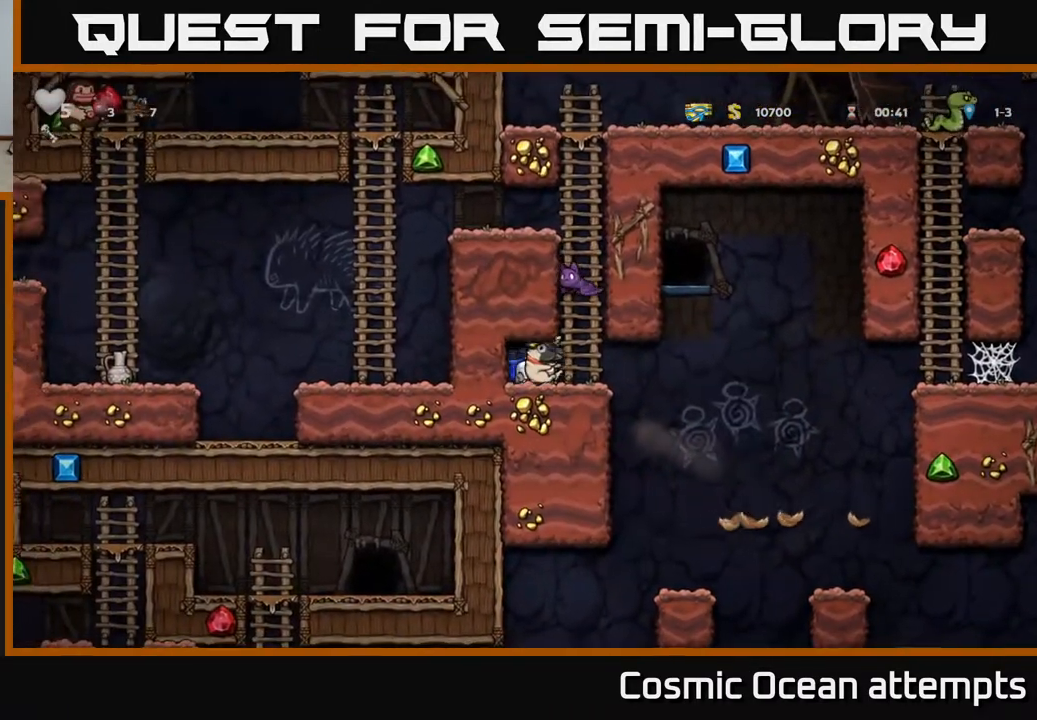
{"buttons": ["DPAD_LEFT"], "left_stick": "center", "right_stick": "center", "events": [[400, "DPAD_RIGHT", "up"], [500, "DPAD_LEFT", "down"]]}
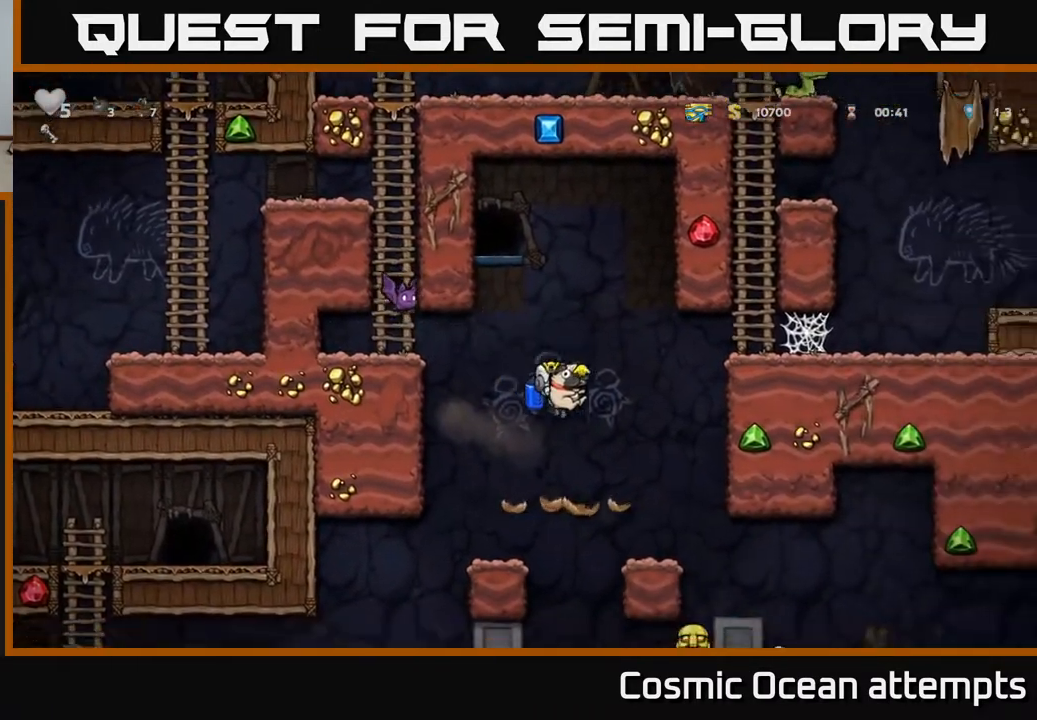
{"buttons": [], "left_stick": "center", "right_stick": "center", "events": [[183, "DPAD_LEFT", "up"], [317, "DPAD_RIGHT", "down"], [383, "DPAD_RIGHT", "up"]]}
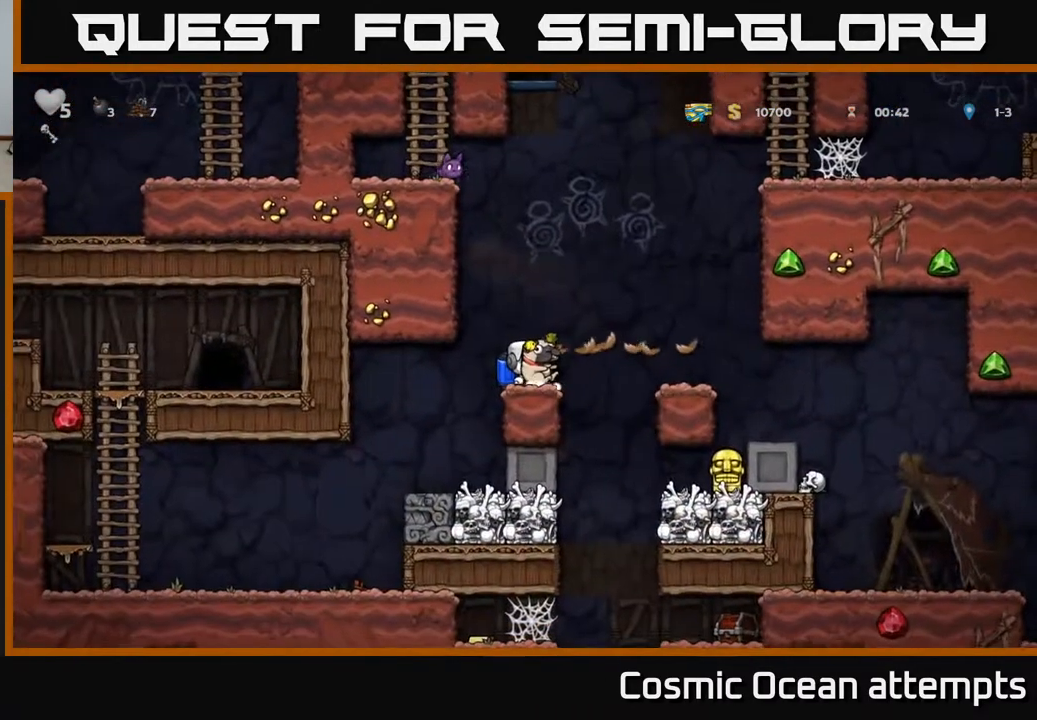
{"buttons": ["DPAD_RIGHT"], "left_stick": "center", "right_stick": "center", "events": [[17, "DPAD_DOWN", "down"], [100, "X", "down"], [167, "DPAD_DOWN", "up"], [183, "X", "up"], [267, "DPAD_RIGHT", "down"], [300, "A", "down"], [400, "A", "up"]]}
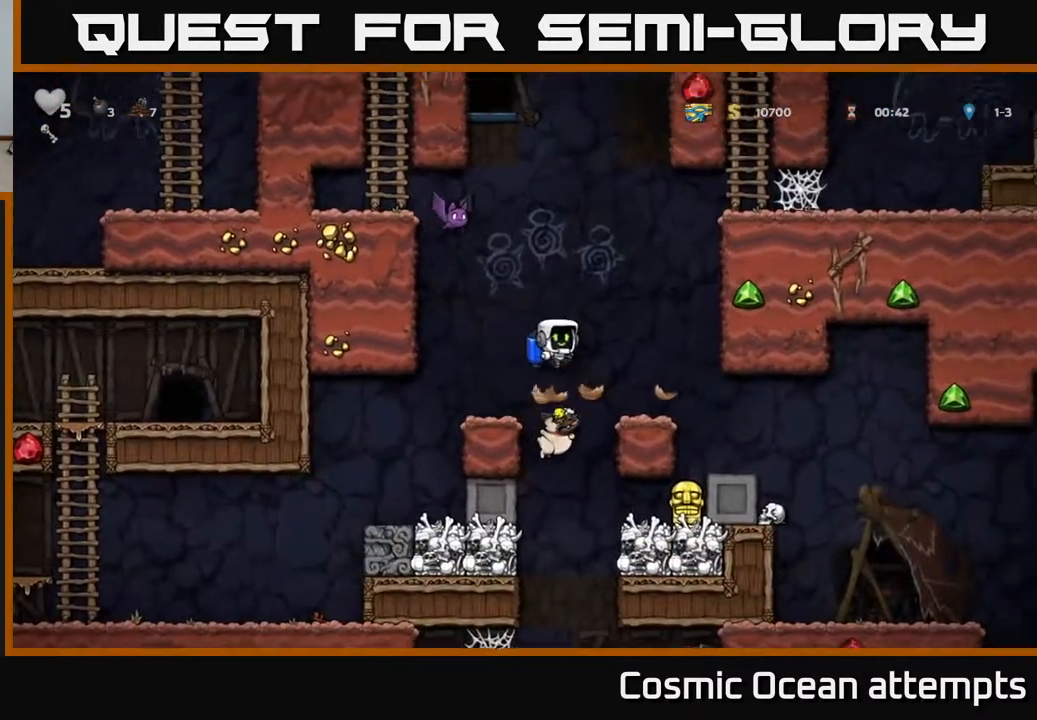
{"buttons": ["DPAD_LEFT"], "left_stick": "center", "right_stick": "center", "events": [[250, "DPAD_RIGHT", "up"], [383, "DPAD_LEFT", "down"]]}
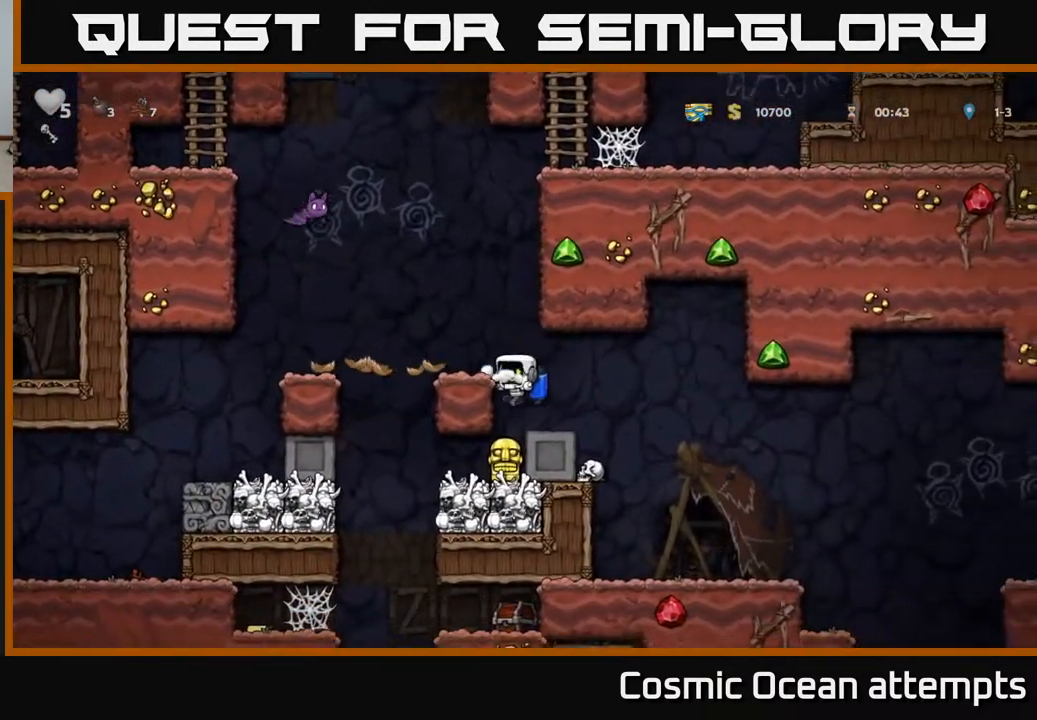
{"buttons": ["A", "DPAD_DOWN"], "left_stick": "center", "right_stick": "center", "events": [[17, "DPAD_LEFT", "up"], [233, "DPAD_DOWN", "down"], [450, "A", "down"]]}
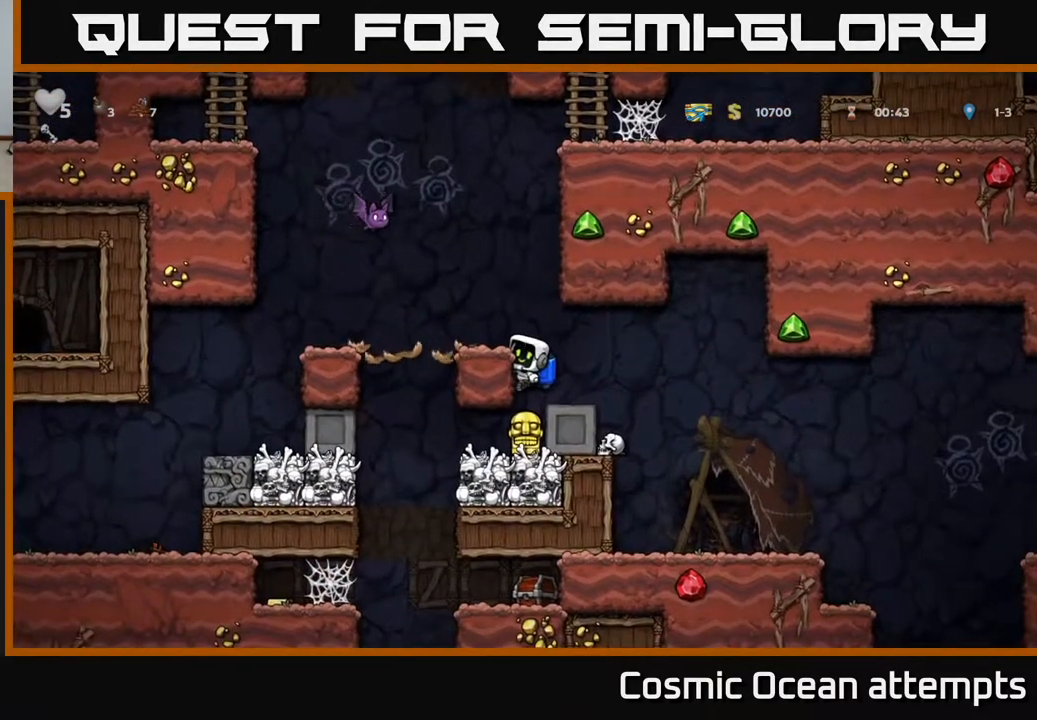
{"buttons": ["DPAD_DOWN"], "left_stick": "center", "right_stick": "center", "events": [[17, "A", "up"], [417, "X", "down"], [500, "X", "up"]]}
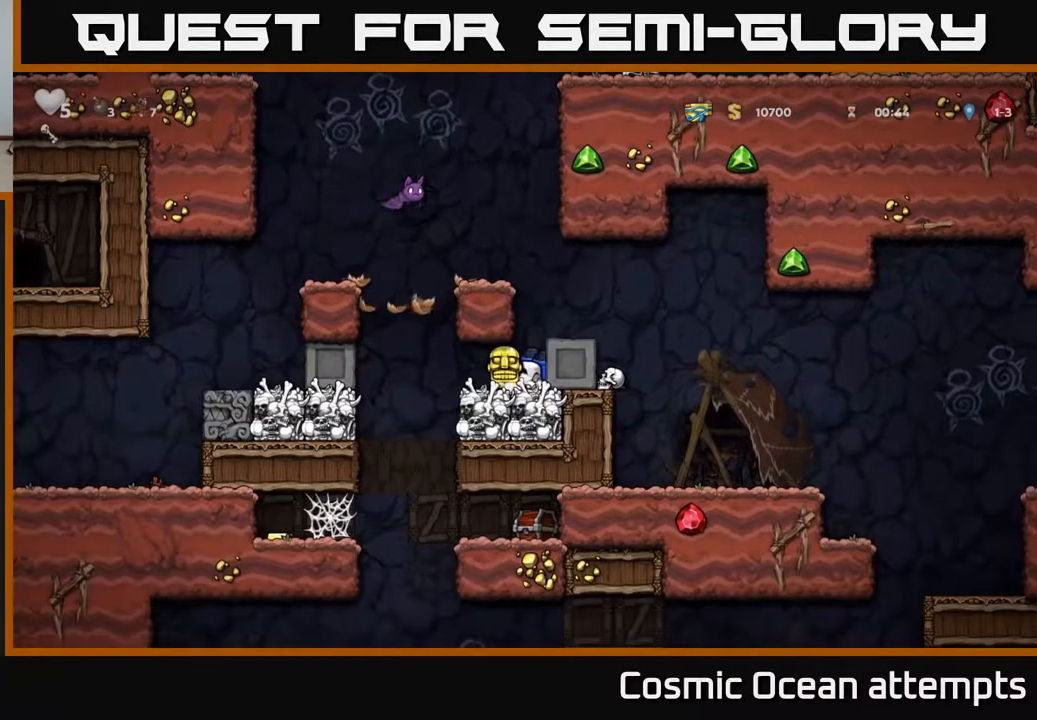
{"buttons": ["DPAD_RIGHT"], "left_stick": "center", "right_stick": "center", "events": [[33, "DPAD_DOWN", "up"], [50, "DPAD_LEFT", "down"], [300, "DPAD_LEFT", "up"], [500, "DPAD_RIGHT", "down"]]}
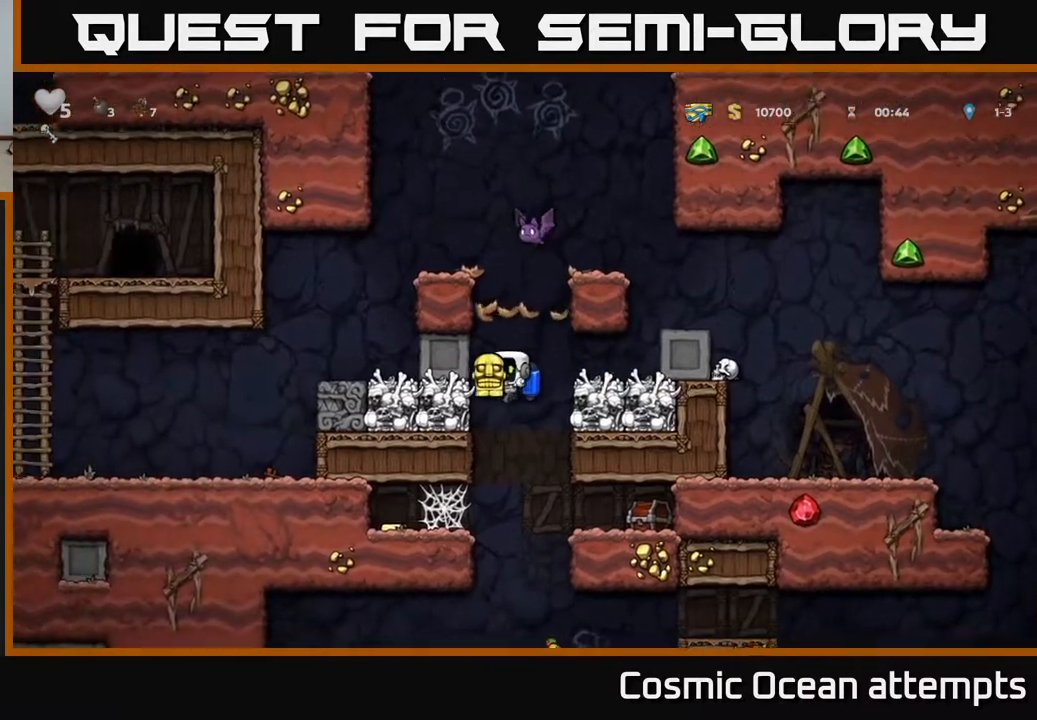
{"buttons": [], "left_stick": "center", "right_stick": "center", "events": [[400, "DPAD_RIGHT", "up"]]}
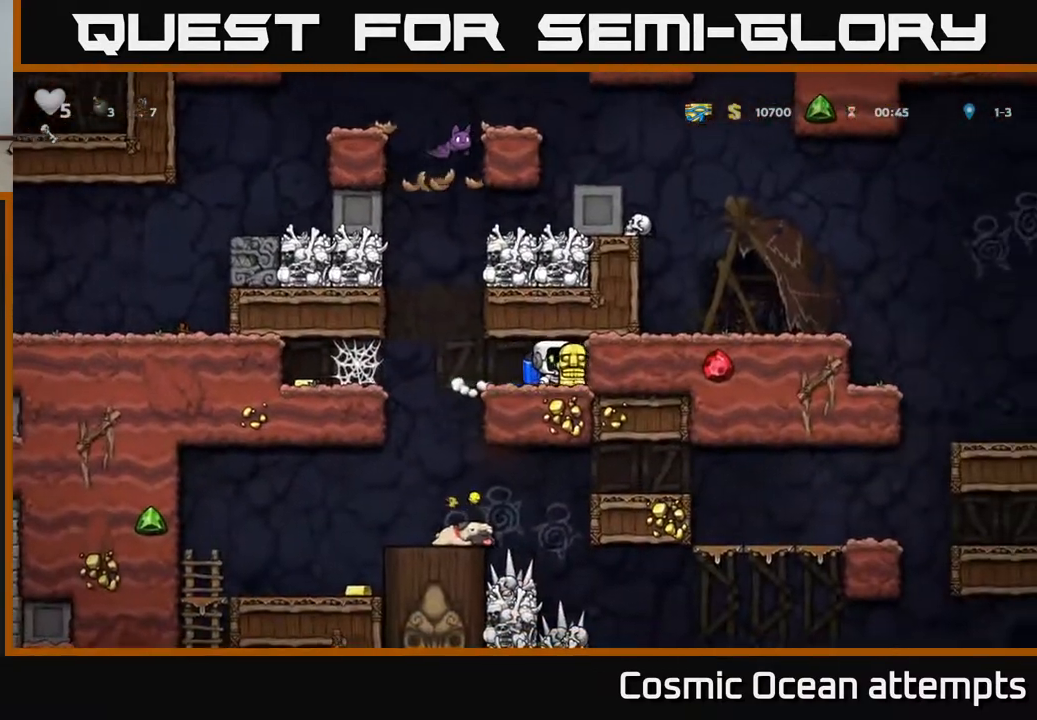
{"buttons": ["DPAD_RIGHT"], "left_stick": "center", "right_stick": "center", "events": [[33, "X", "down"], [133, "X", "up"], [483, "DPAD_RIGHT", "down"]]}
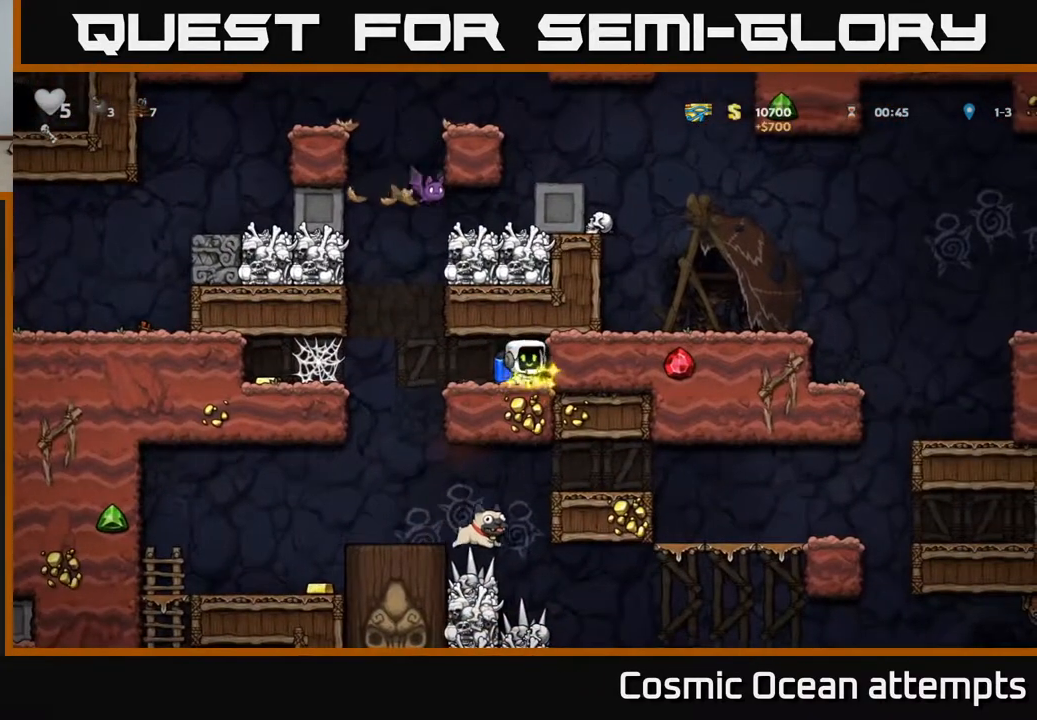
{"buttons": ["DPAD_RIGHT"], "left_stick": "center", "right_stick": "center", "events": [[117, "DPAD_RIGHT", "up"], [167, "DPAD_LEFT", "down"], [333, "DPAD_LEFT", "up"], [367, "DPAD_RIGHT", "down"]]}
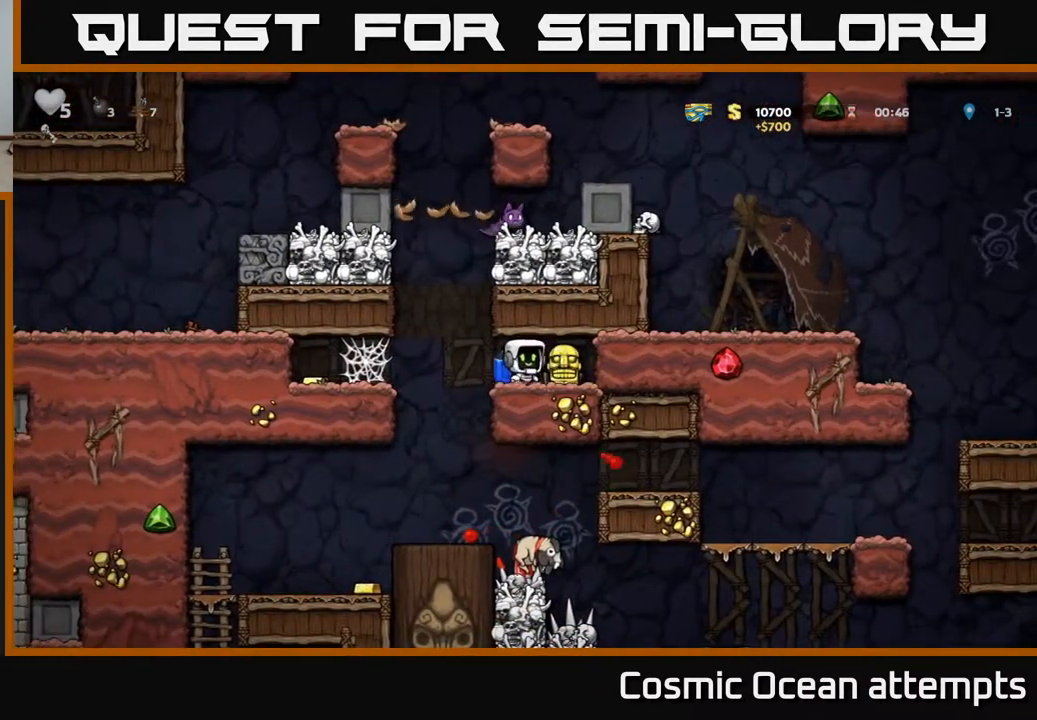
{"buttons": [], "left_stick": "center", "right_stick": "center", "events": [[100, "DPAD_DOWN", "down"], [117, "DPAD_RIGHT", "up"], [167, "X", "down"], [233, "DPAD_DOWN", "up"], [233, "DPAD_LEFT", "down"], [250, "X", "up"], [450, "DPAD_LEFT", "up"]]}
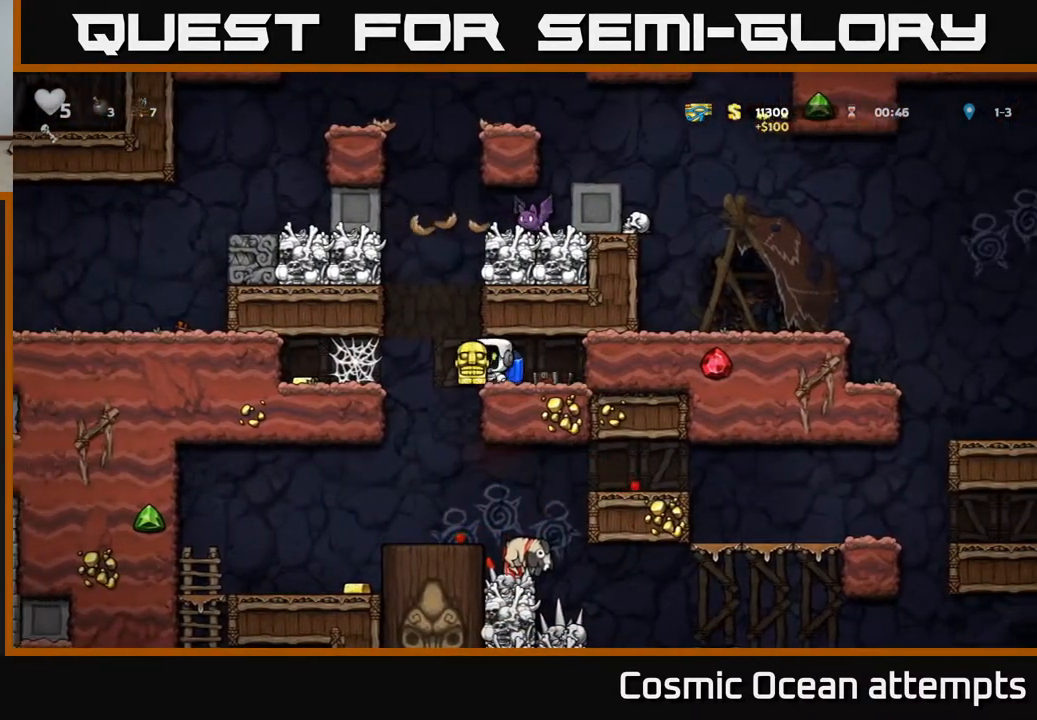
{"buttons": [], "left_stick": "center", "right_stick": "center", "events": [[200, "DPAD_LEFT", "down"], [350, "DPAD_LEFT", "up"]]}
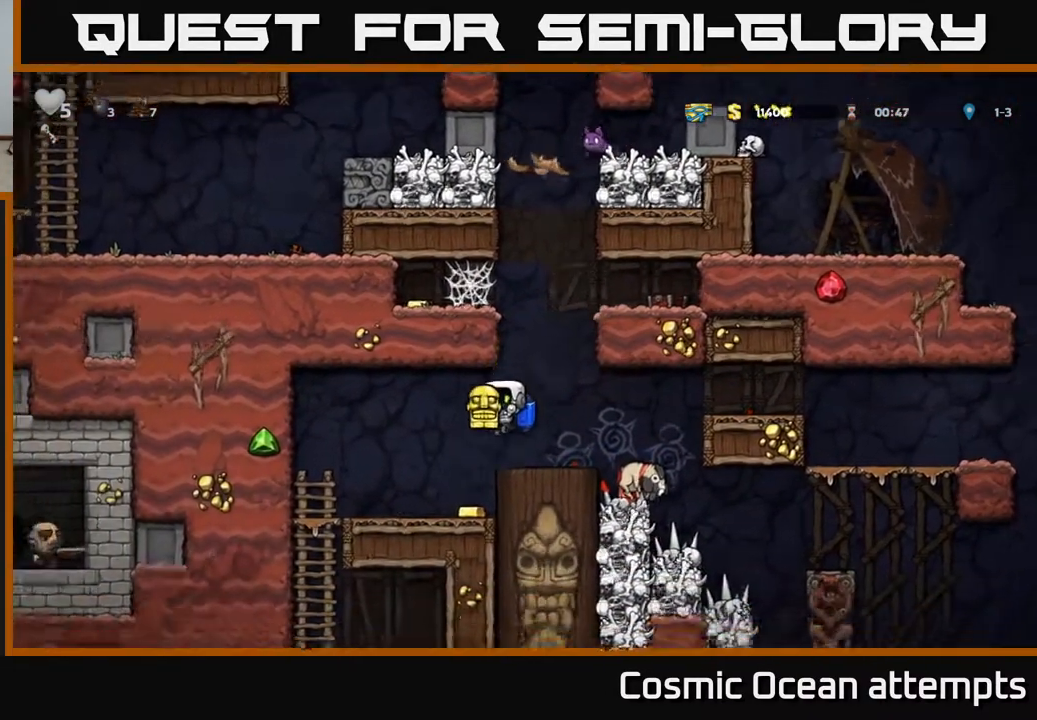
{"buttons": ["DPAD_RIGHT"], "left_stick": "center", "right_stick": "center", "events": [[50, "DPAD_LEFT", "down"], [217, "DPAD_LEFT", "up"], [317, "DPAD_RIGHT", "down"]]}
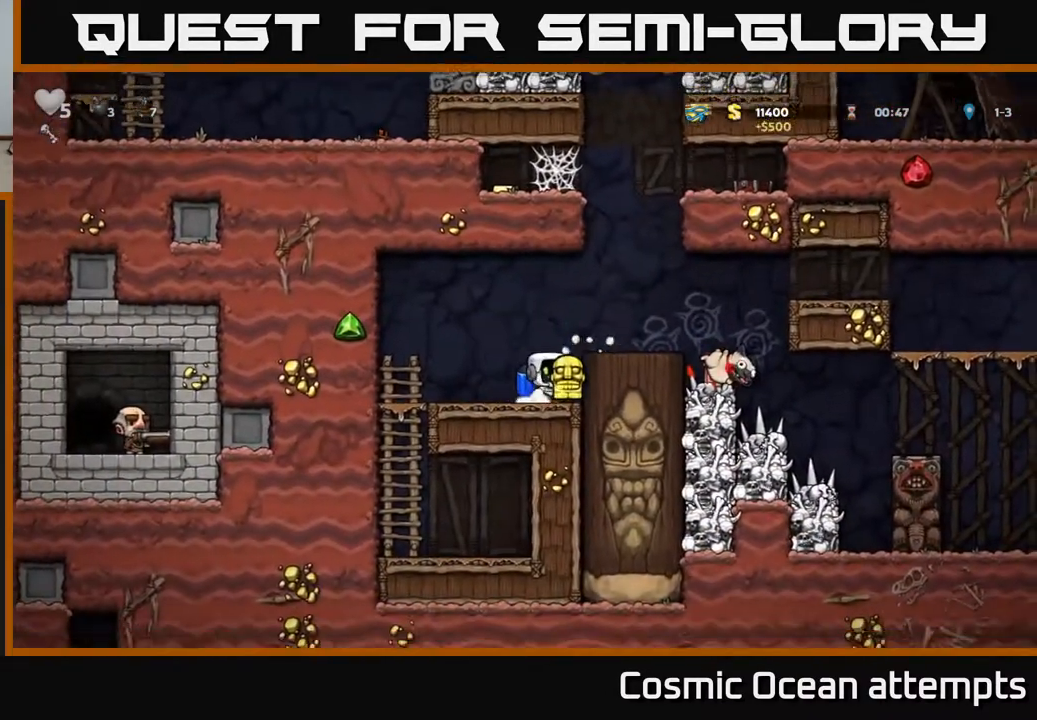
{"buttons": [], "left_stick": "center", "right_stick": "center", "events": [[17, "DPAD_RIGHT", "up"], [183, "A", "down"], [350, "A", "up"], [383, "DPAD_RIGHT", "down"], [483, "DPAD_RIGHT", "up"]]}
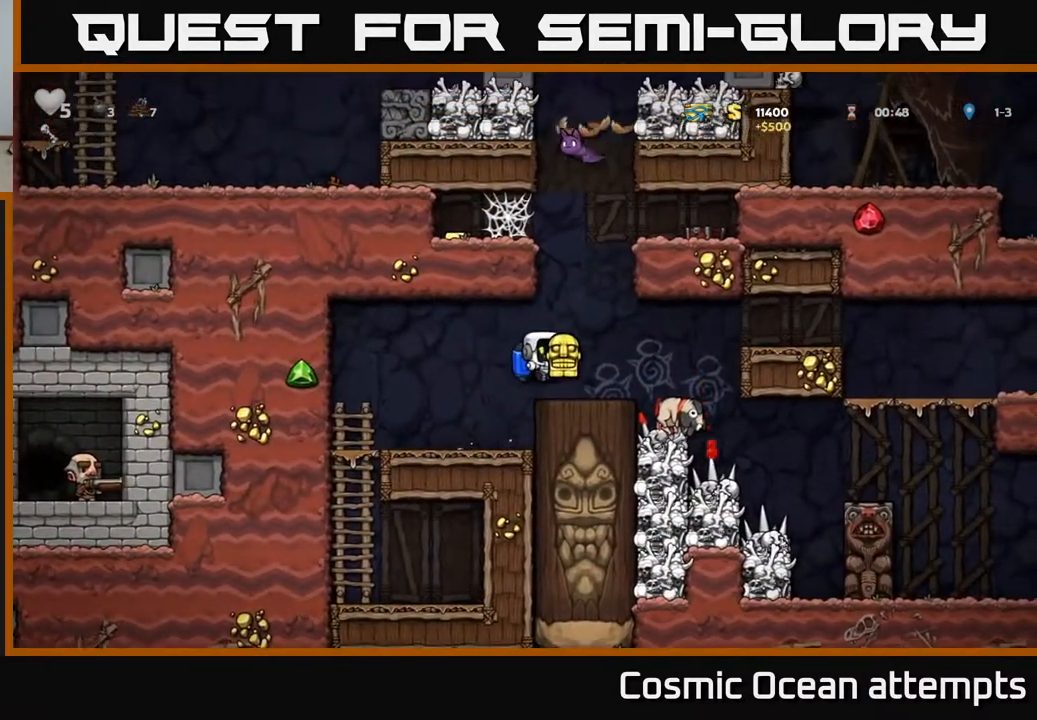
{"buttons": ["A", "DPAD_RIGHT"], "left_stick": "center", "right_stick": "center", "events": [[200, "DPAD_RIGHT", "down"], [300, "A", "down"], [383, "A", "up"], [500, "A", "down"]]}
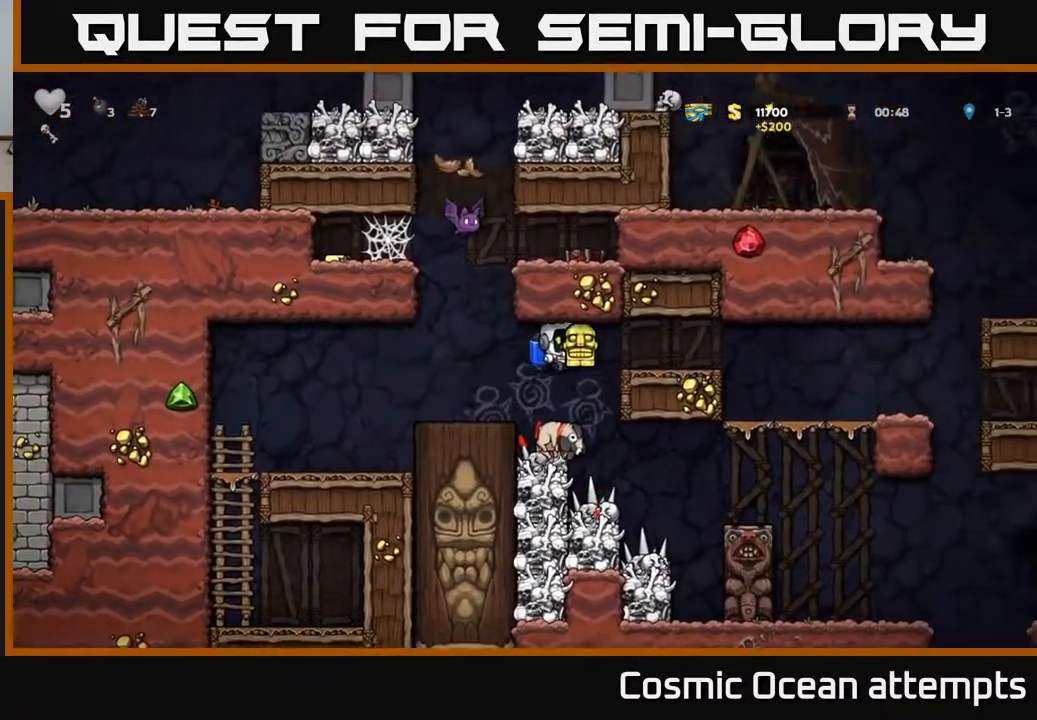
{"buttons": ["DPAD_RIGHT"], "left_stick": "center", "right_stick": "center", "events": [[117, "A", "up"]]}
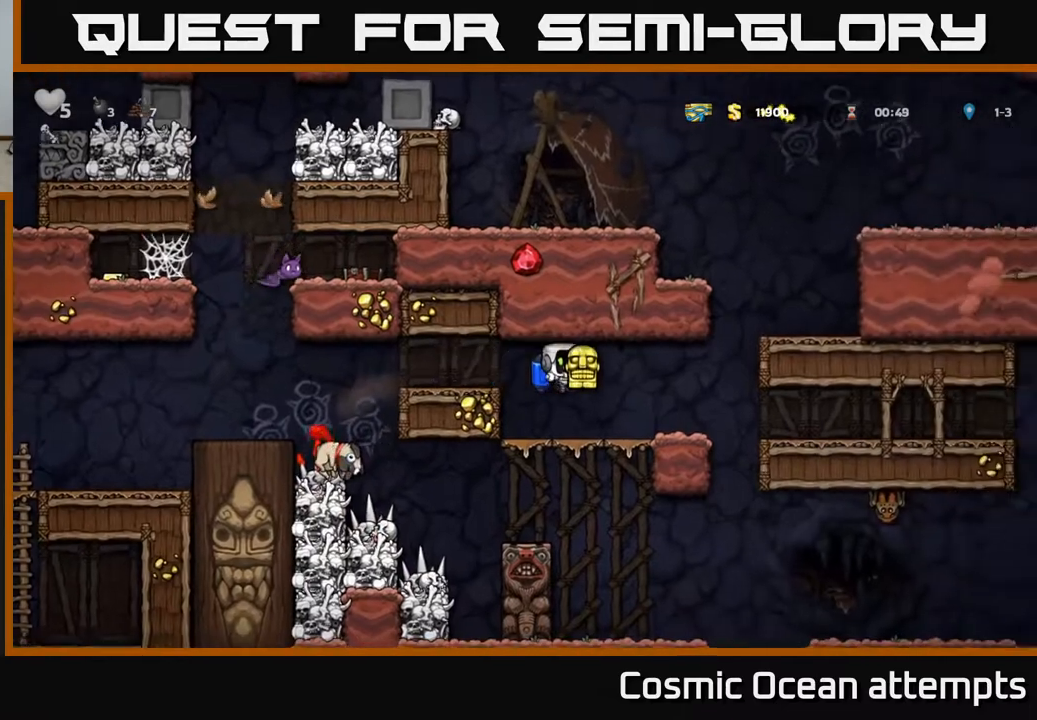
{"buttons": ["DPAD_RIGHT"], "left_stick": "center", "right_stick": "center", "events": []}
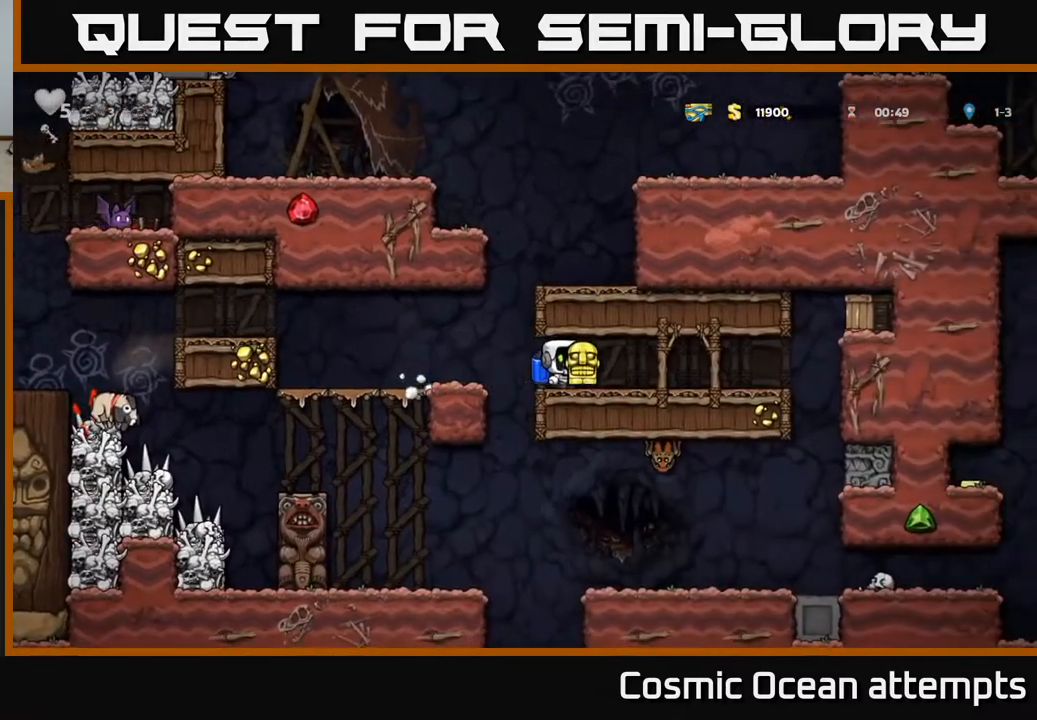
{"buttons": ["DPAD_RIGHT"], "left_stick": "center", "right_stick": "center", "events": [[183, "DPAD_RIGHT", "up"], [383, "DPAD_RIGHT", "down"]]}
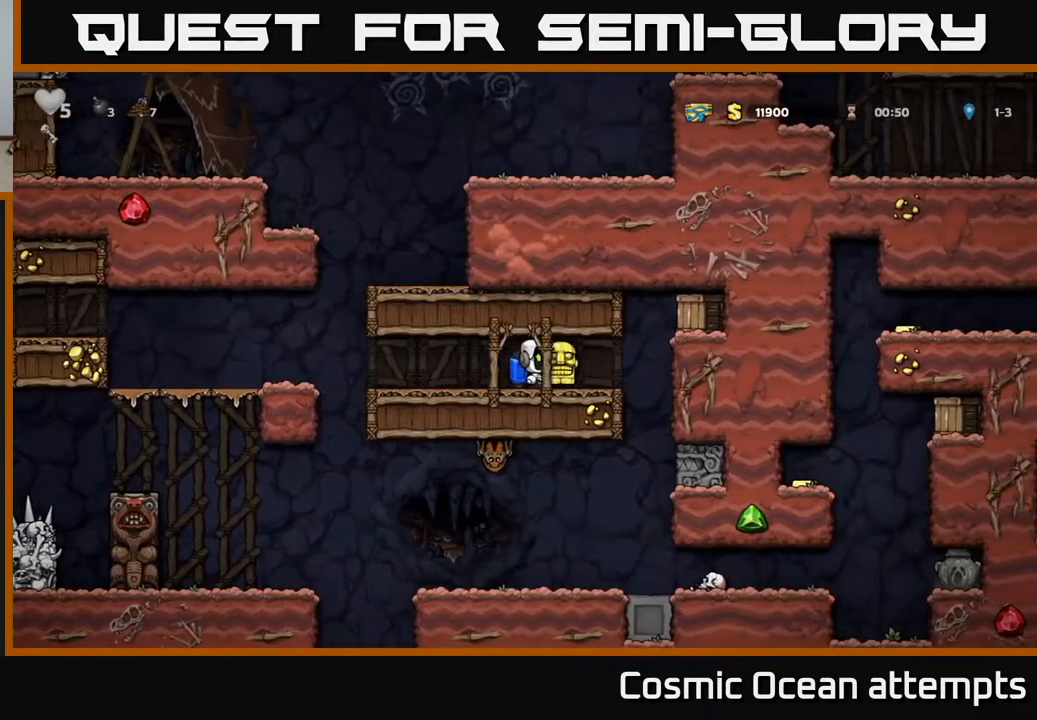
{"buttons": [], "left_stick": "center", "right_stick": "center", "events": [[83, "DPAD_DOWN", "down"], [100, "DPAD_RIGHT", "up"], [150, "X", "down"], [217, "DPAD_DOWN", "up"], [217, "DPAD_LEFT", "down"], [250, "X", "up"], [333, "DPAD_LEFT", "up"]]}